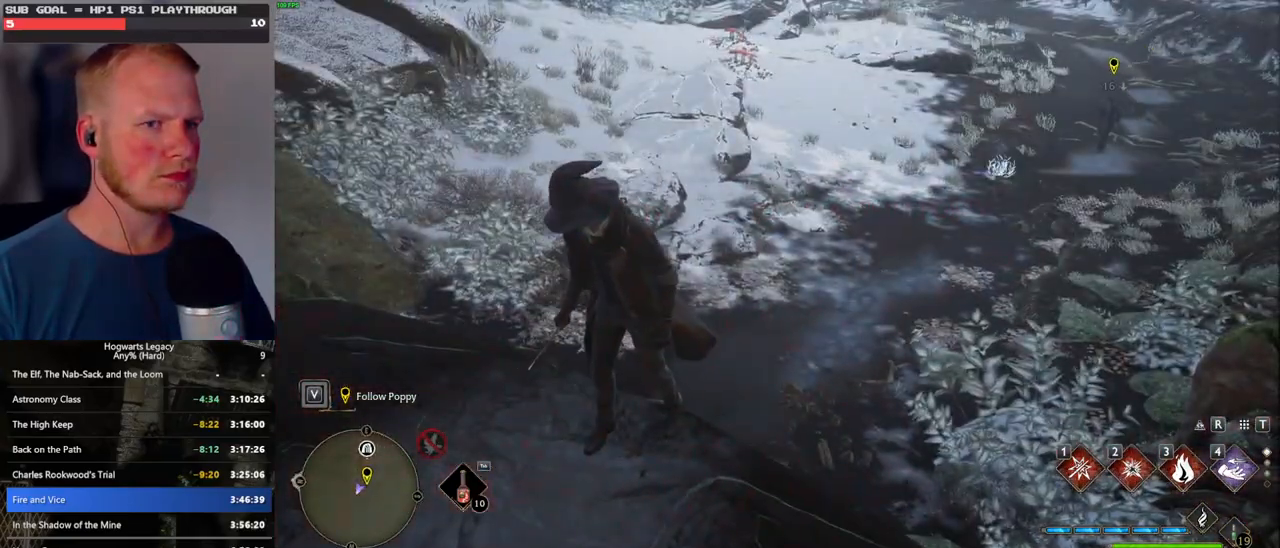
Gameplay with keyboard and mouse; each line is a JSON object with the keys and mouse buttons held at the frame after it. "events" lists presses ("down") and releases ("up") of ".", "/", "0", "1", "2", "3", "4", "5", "6", "7", "8", "9", "a", "alt_l", "alt_r", "b", "backslash", "backspace", "c", "caps_lock", "comma", "ctrl_l", "ctrl_r", "d", "e", "equals", "escape", "f", "f1", "f10", "f11", "f12", "f2", "f3", "f4", "f5", "f6", "f7", "f8", "f9", "g", "h", "i", "j", "k", "l", "lbracket", "m", "minus", "n", "o", "p", "q", "quote", "r", "rbracket", "return", "s", "semicolon", "shift_l", "shift_r", "space", "super", "super_r", "t", "tab", "tilde", "u", "v", "w", "x", "y", "z", "mouse_left", "mouse_wheel", "mouse_right", "mouse_mb4" and "mouse_mb5" between this image and that frame as [ms after this image, input, new state], when the widget could be followed in between. "mouse_left", "mouse_wheel", "mouse_right", "mouse_mb4", "mouse_mb5" = the "left", "wheel", "right", "mb4", "mb5" buttons of the "mouse" list. No other keys are recorded. "wheel" means that the mouse wheel is clicked or scrolled. Mouse movement is not recorded.
{"keys": [], "mouse": [], "events": []}
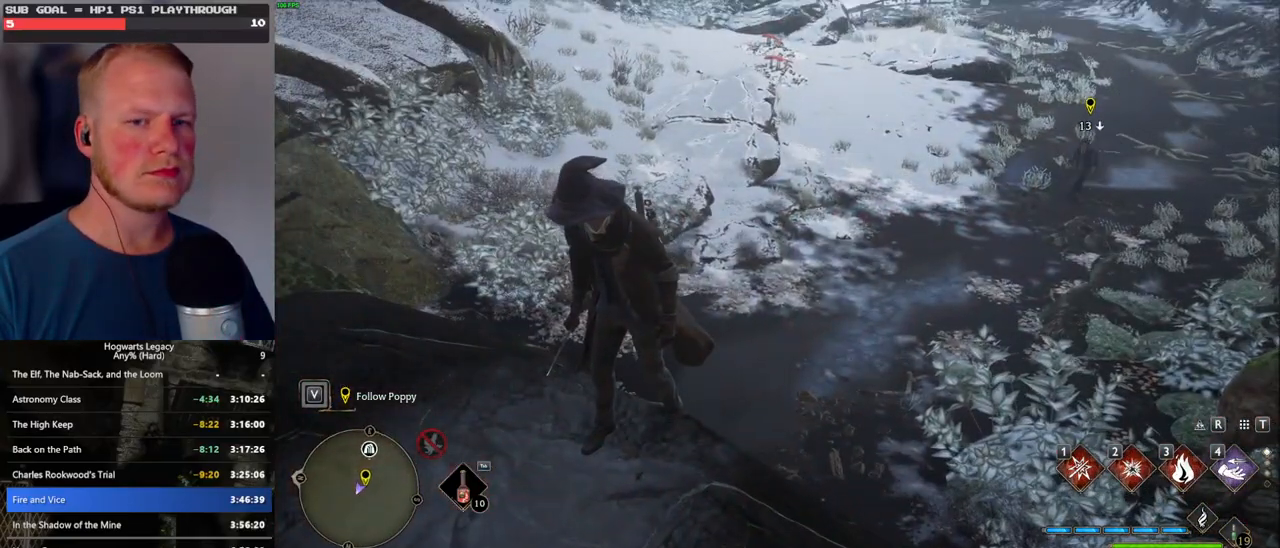
{"keys": [], "mouse": [], "events": []}
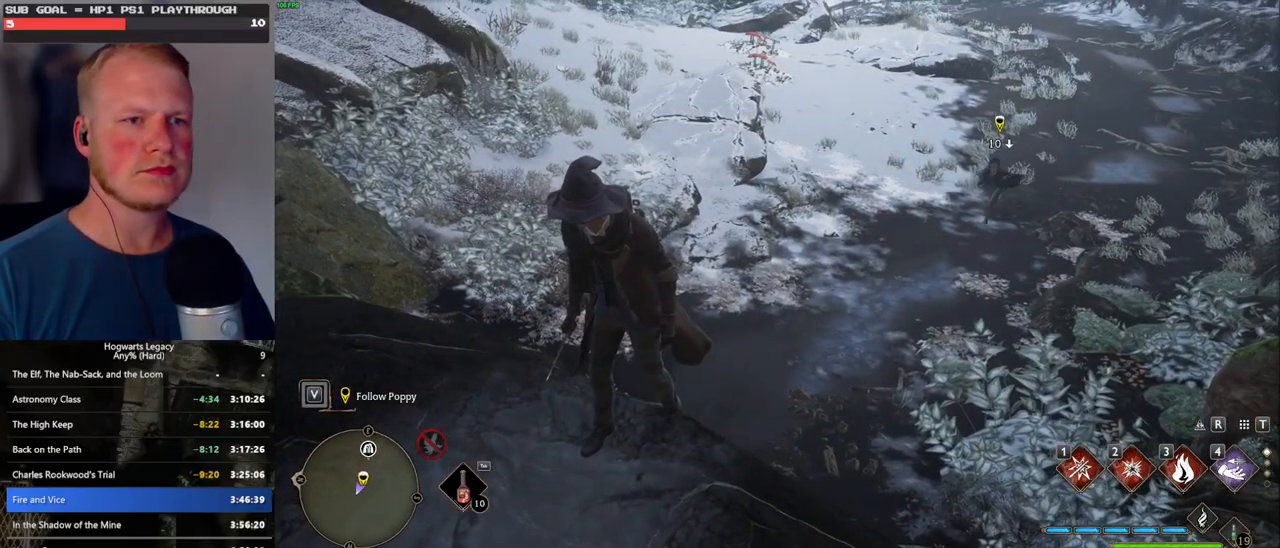
{"keys": ["a", "s"], "mouse": [], "events": [[400, "s", "down"], [417, "a", "down"]]}
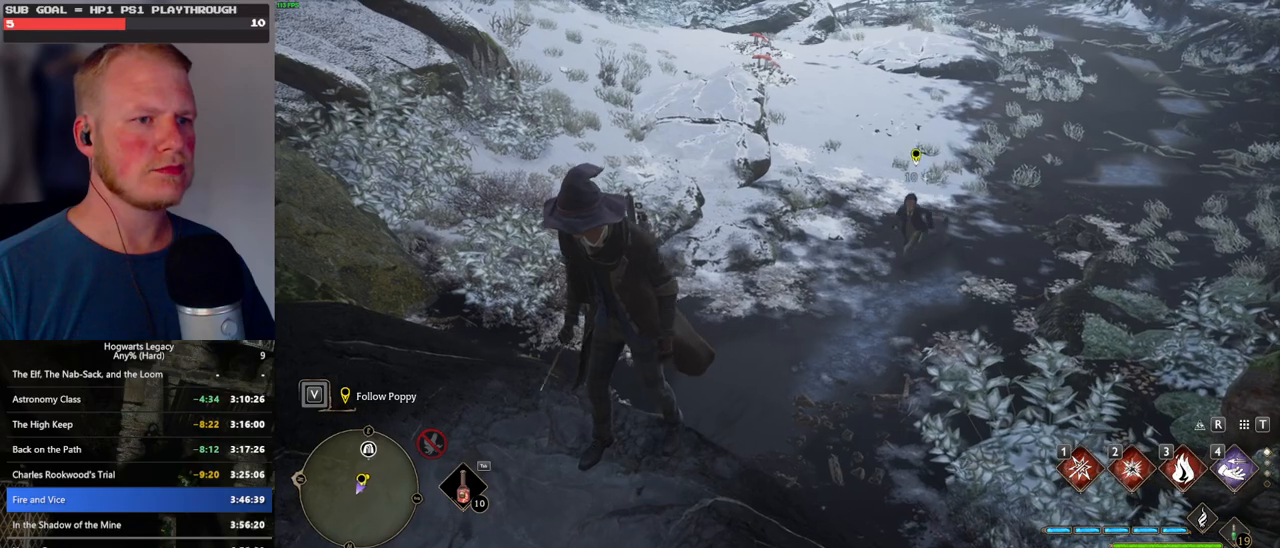
{"keys": ["a", "s"], "mouse": [], "events": []}
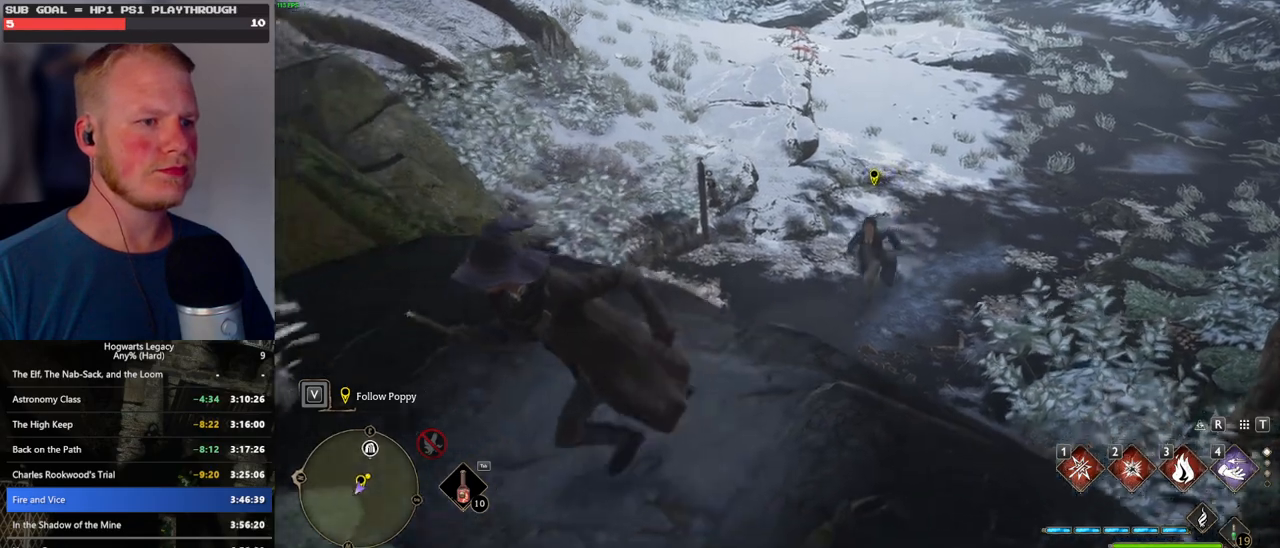
{"keys": ["s"], "mouse": ["mb5"], "events": [[100, "mouse_mb5", "down"], [267, "a", "up"]]}
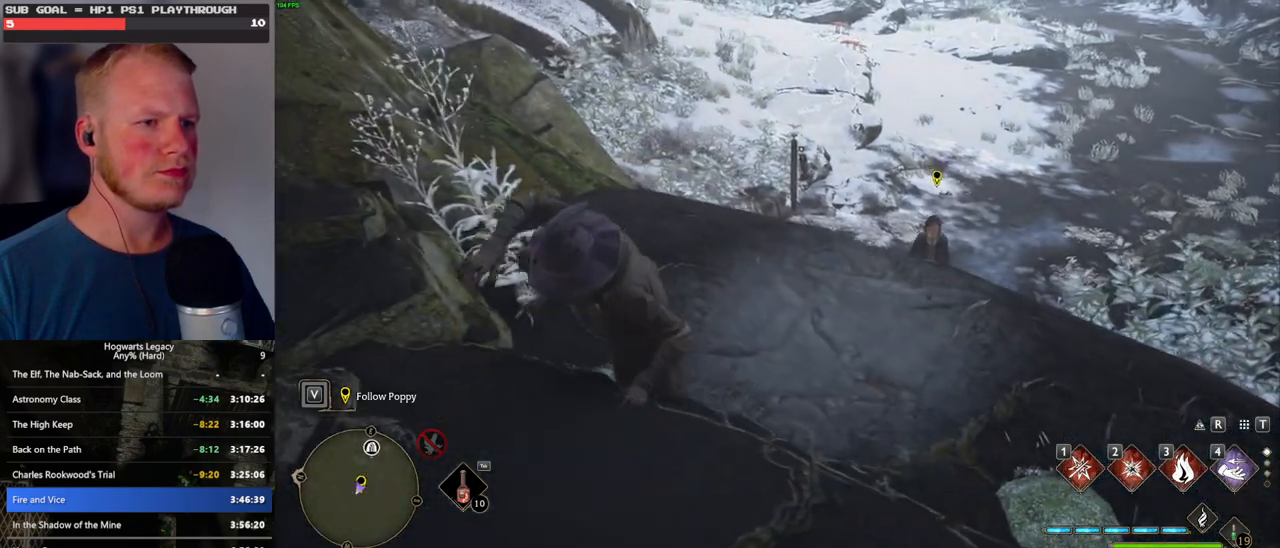
{"keys": ["s"], "mouse": [], "events": [[33, "mouse_mb5", "up"]]}
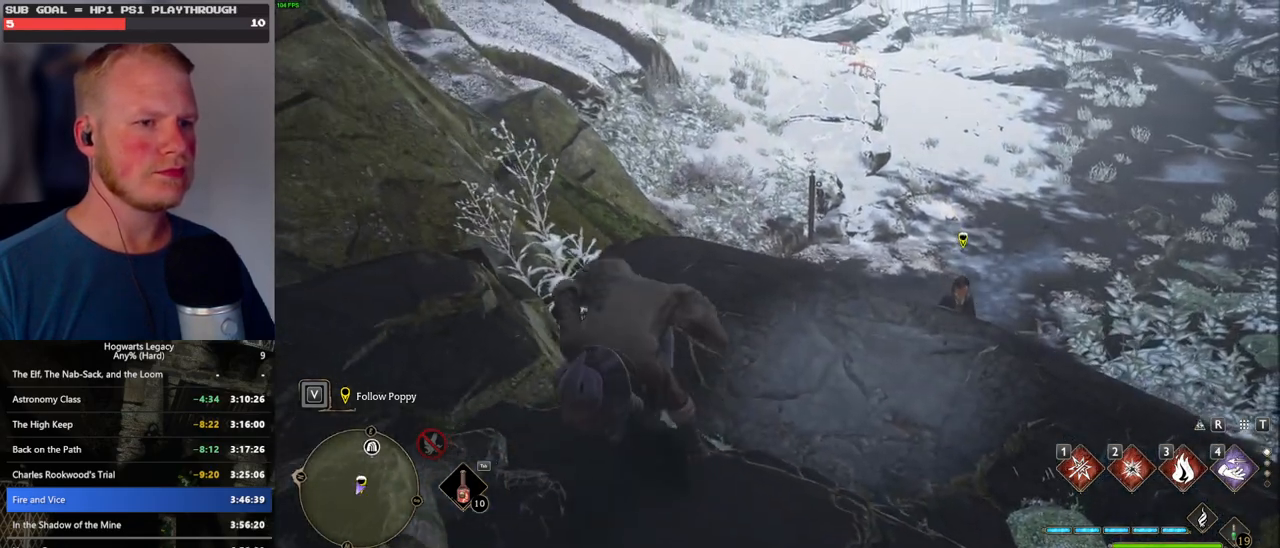
{"keys": ["s"], "mouse": [], "events": [[217, "s", "up"], [333, "s", "down"]]}
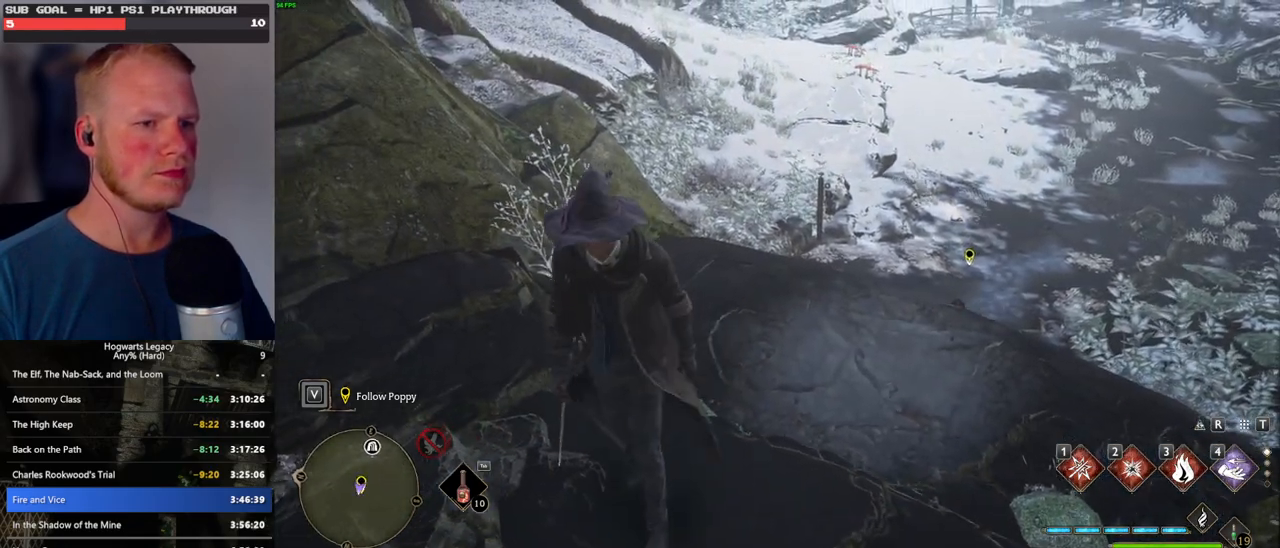
{"keys": ["w"], "mouse": [], "events": [[33, "a", "down"], [183, "s", "up"], [300, "w", "down"], [500, "a", "up"]]}
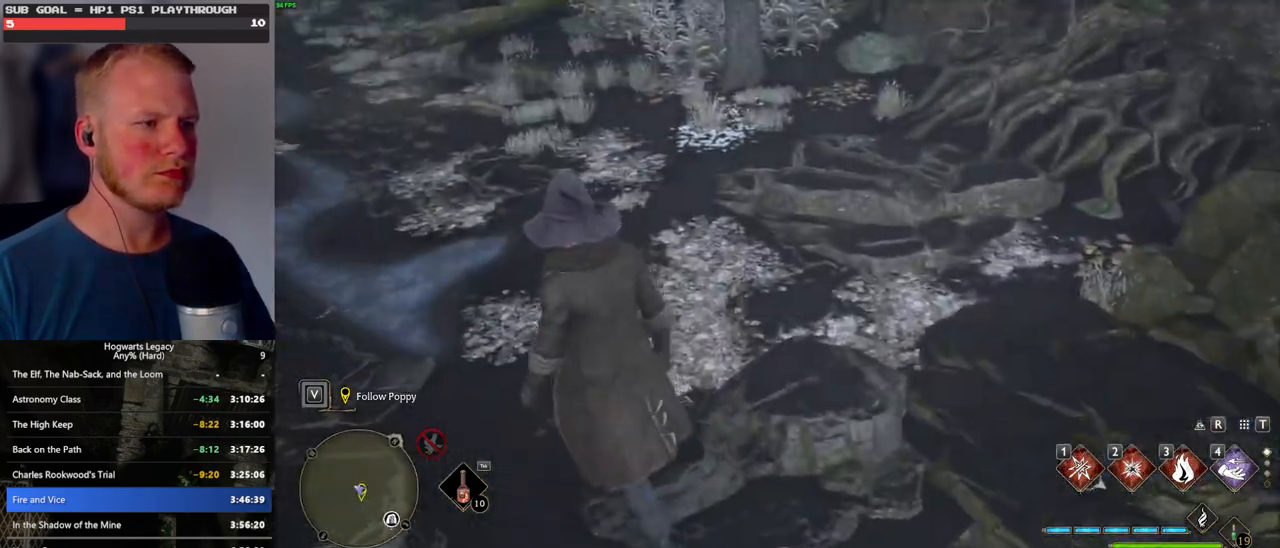
{"keys": ["shift_l", "w"], "mouse": [], "events": [[467, "shift_l", "down"]]}
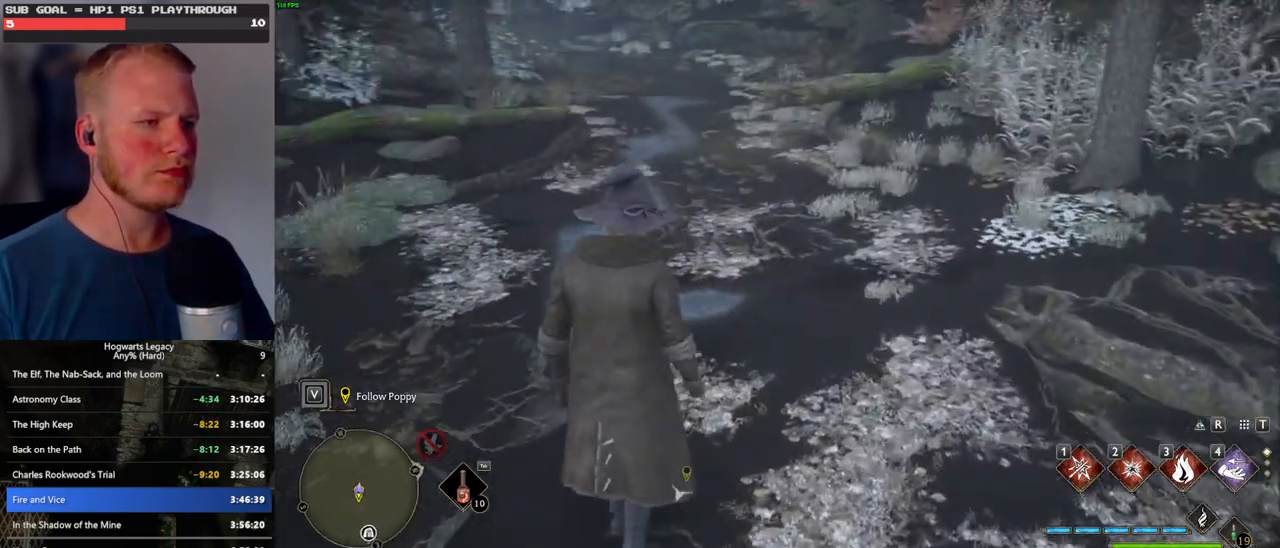
{"keys": ["w"], "mouse": [], "events": [[83, "shift_l", "up"]]}
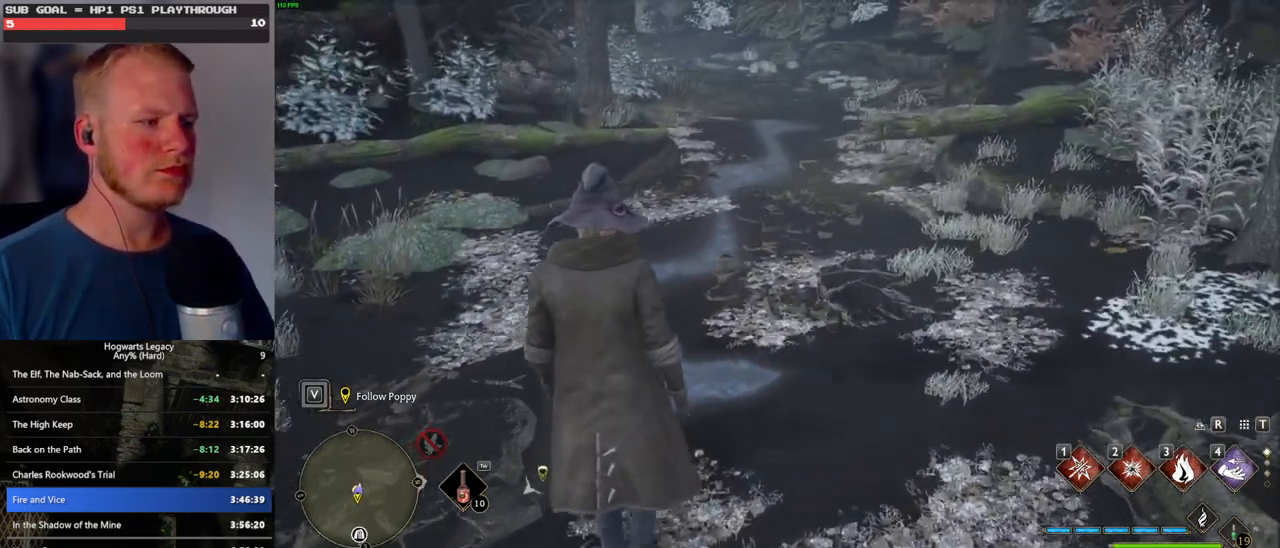
{"keys": ["w"], "mouse": [], "events": [[150, "space", "down"], [450, "space", "up"]]}
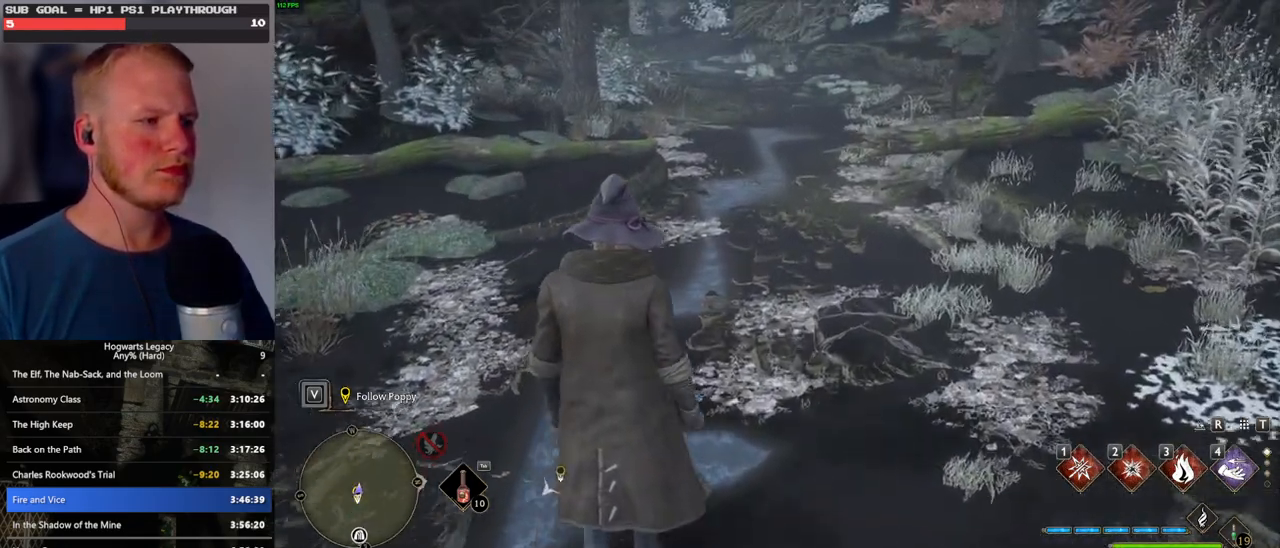
{"keys": ["w"], "mouse": [], "events": []}
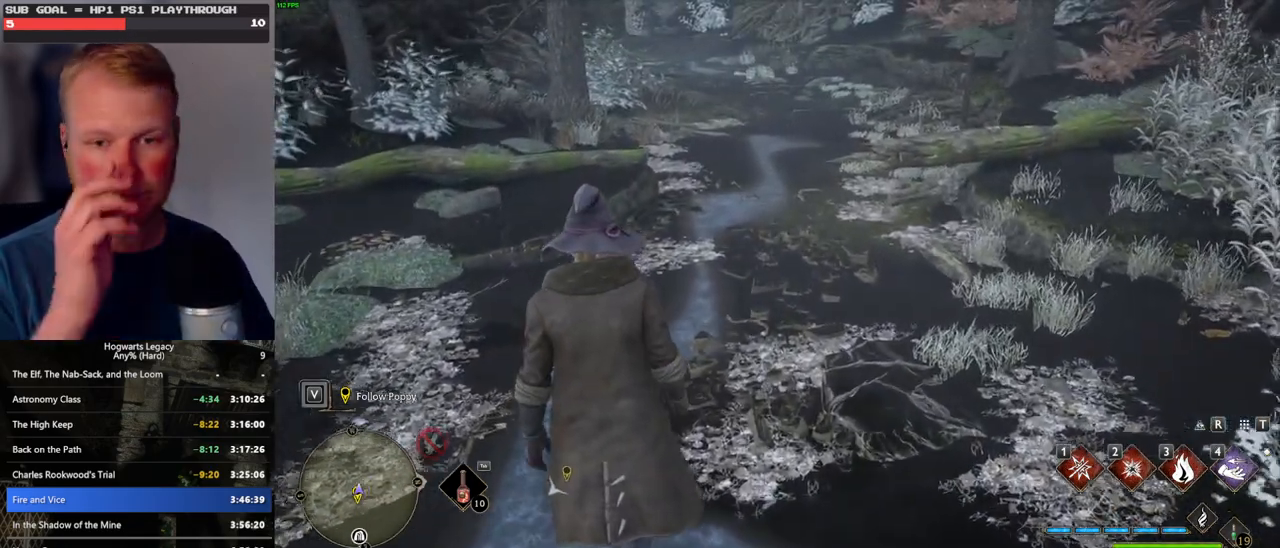
{"keys": ["w"], "mouse": [], "events": []}
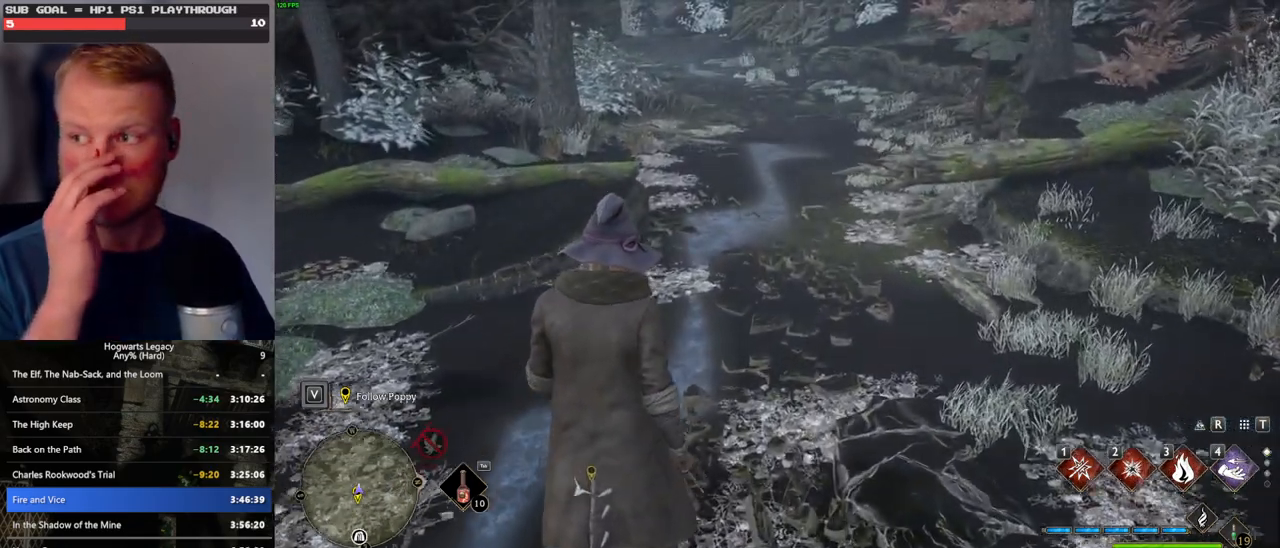
{"keys": ["w"], "mouse": [], "events": []}
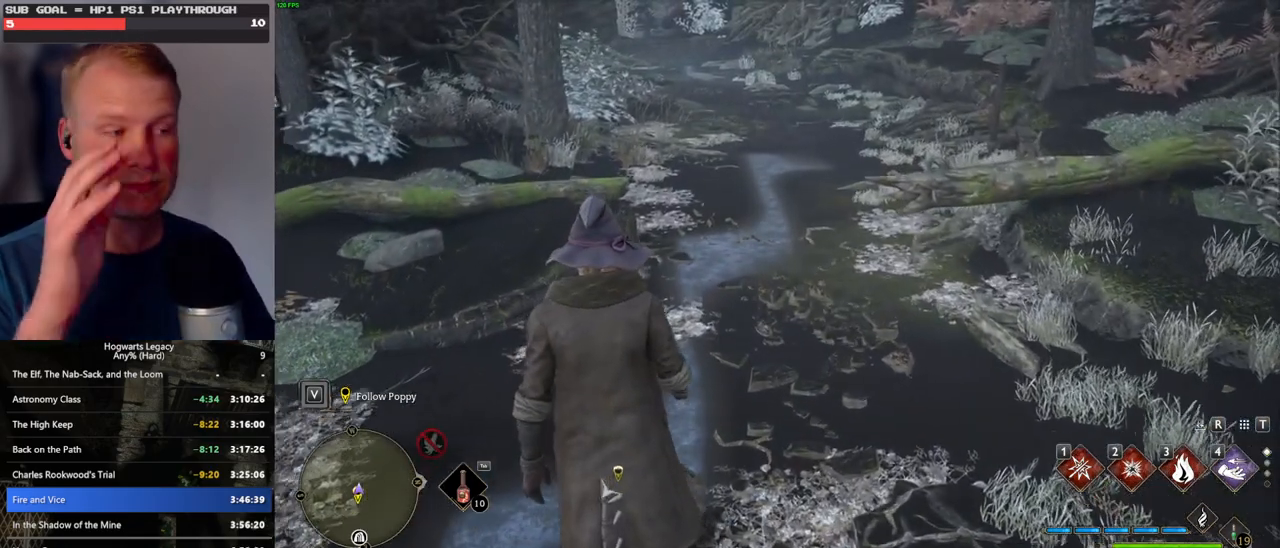
{"keys": ["w"], "mouse": [], "events": []}
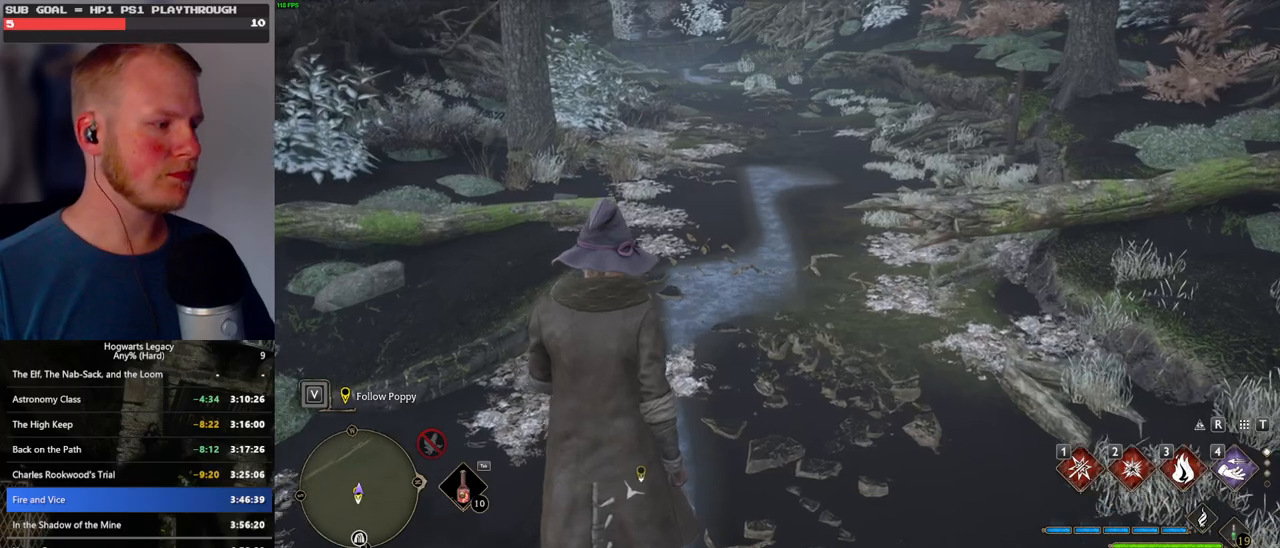
{"keys": ["w"], "mouse": [], "events": [[133, "space", "down"], [450, "space", "up"]]}
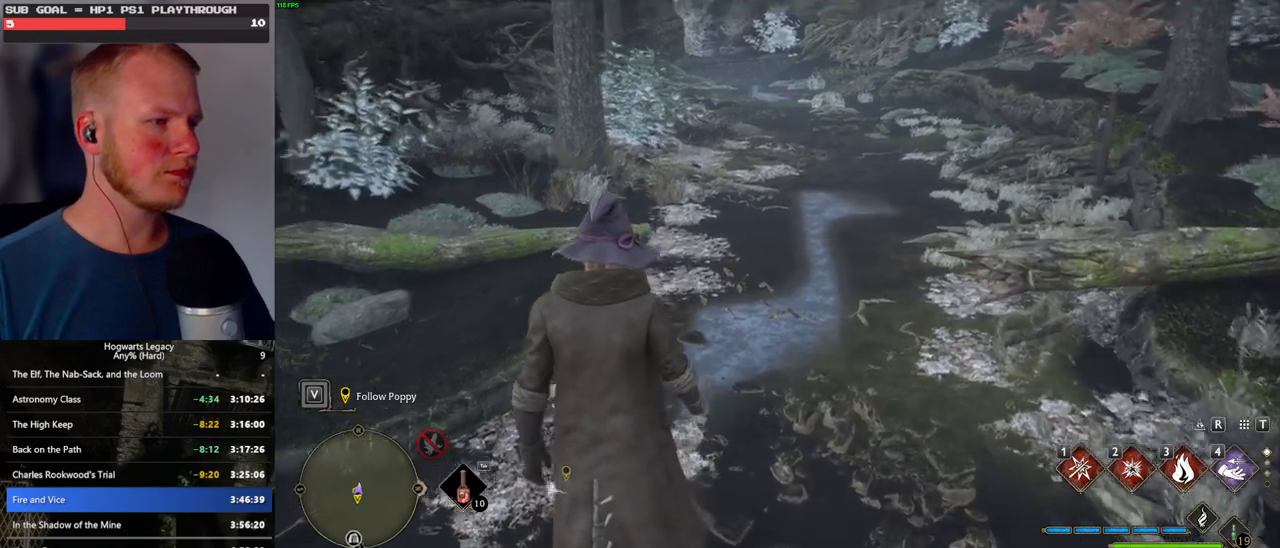
{"keys": ["w"], "mouse": [], "events": []}
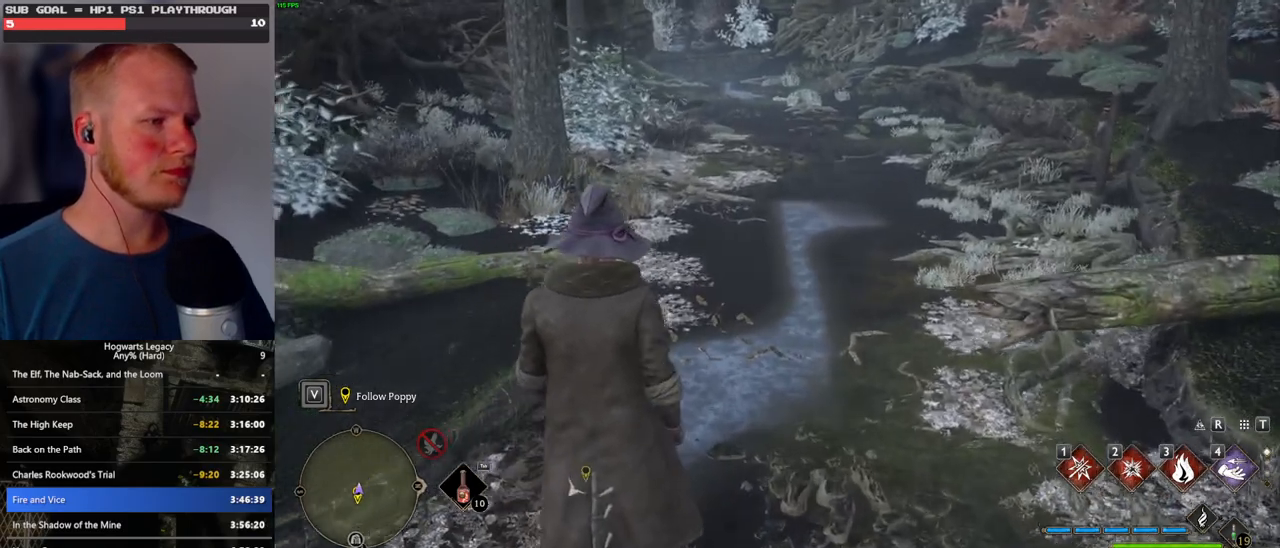
{"keys": ["space", "w"], "mouse": [], "events": [[483, "space", "down"]]}
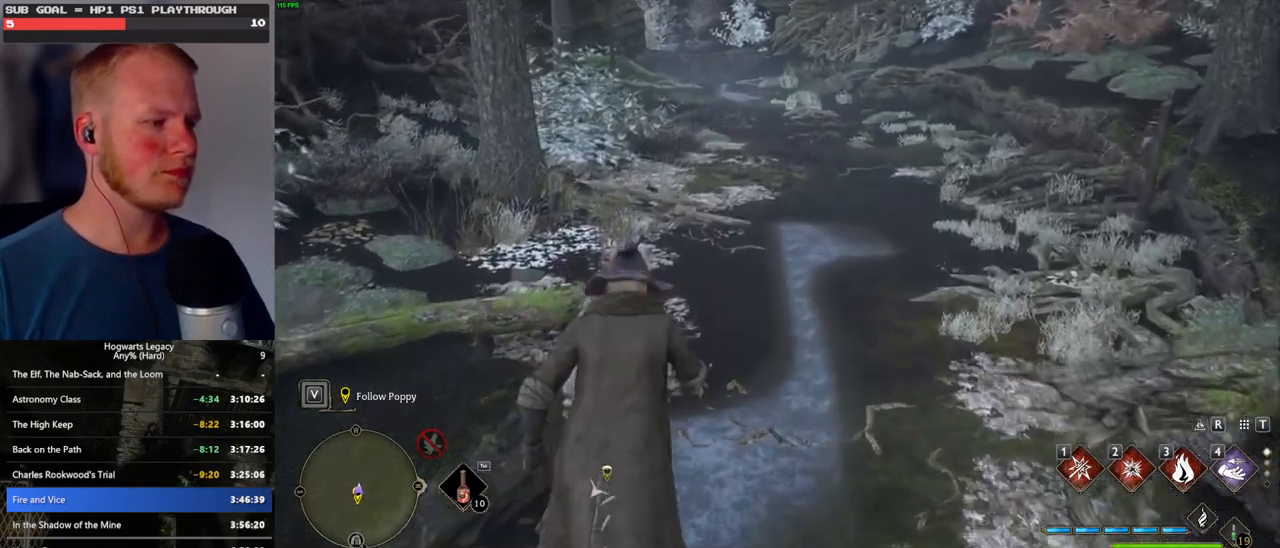
{"keys": ["w"], "mouse": [], "events": [[500, "space", "up"]]}
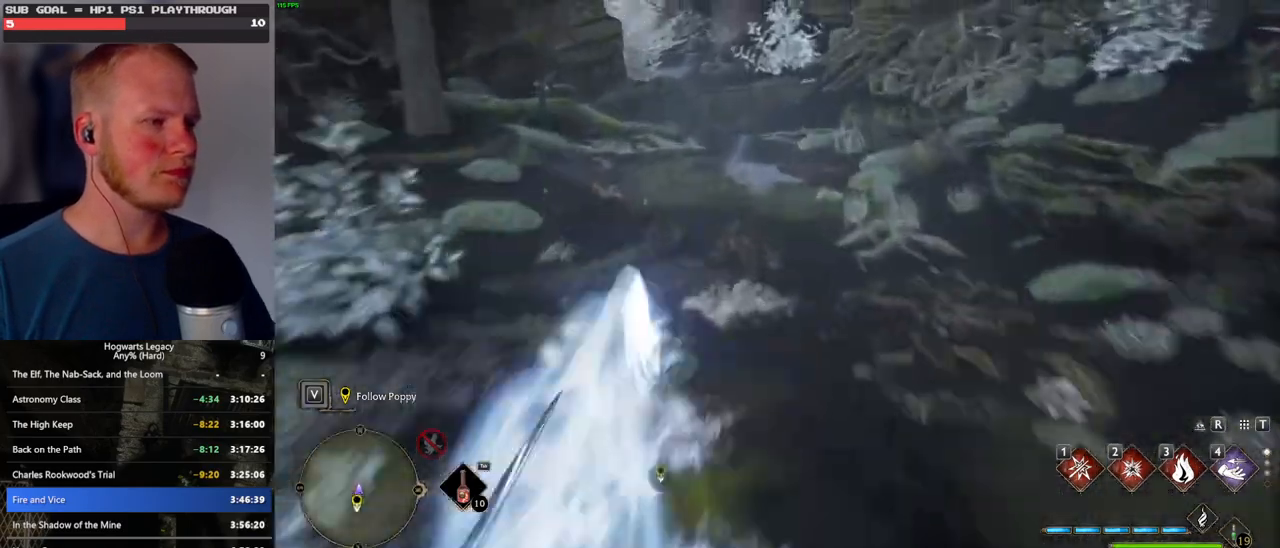
{"keys": ["w"], "mouse": [], "events": []}
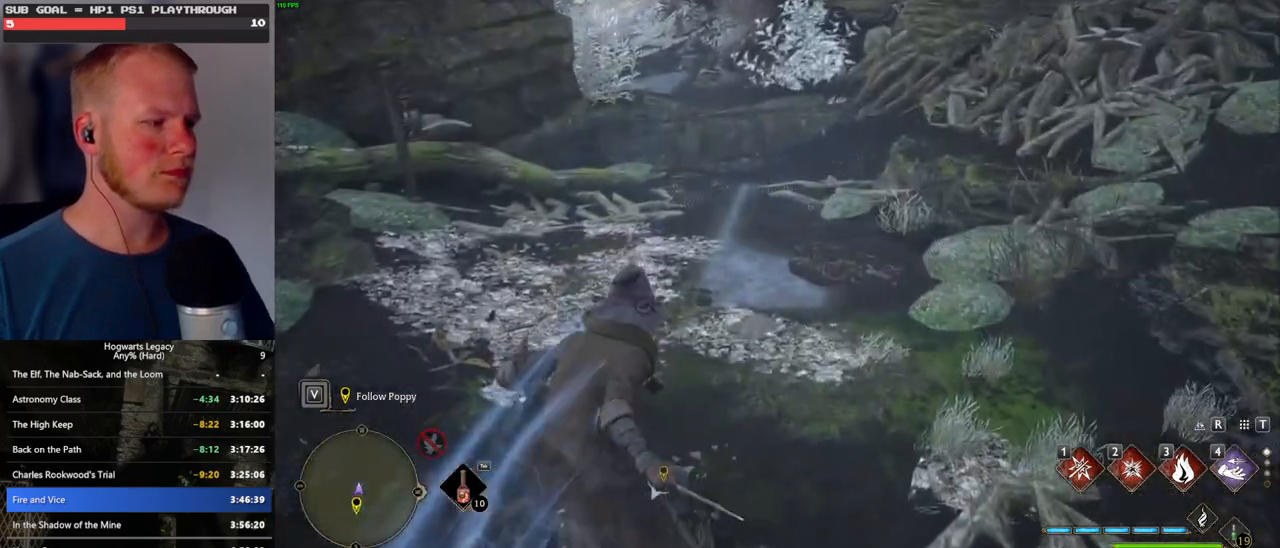
{"keys": ["w"], "mouse": [], "events": []}
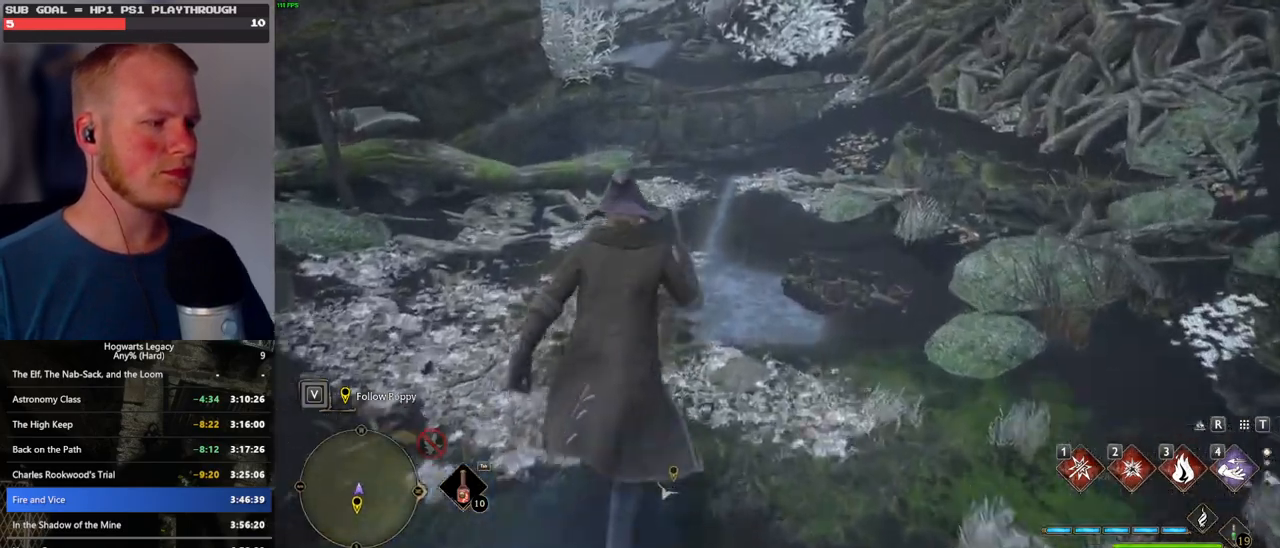
{"keys": ["w"], "mouse": [], "events": []}
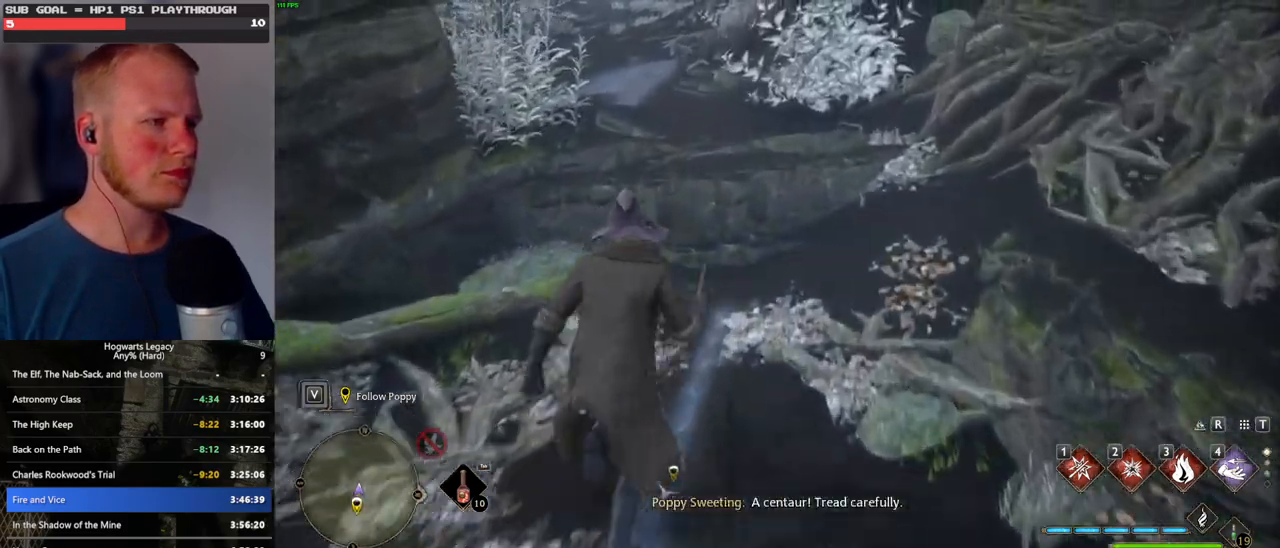
{"keys": [], "mouse": [], "events": [[383, "w", "up"]]}
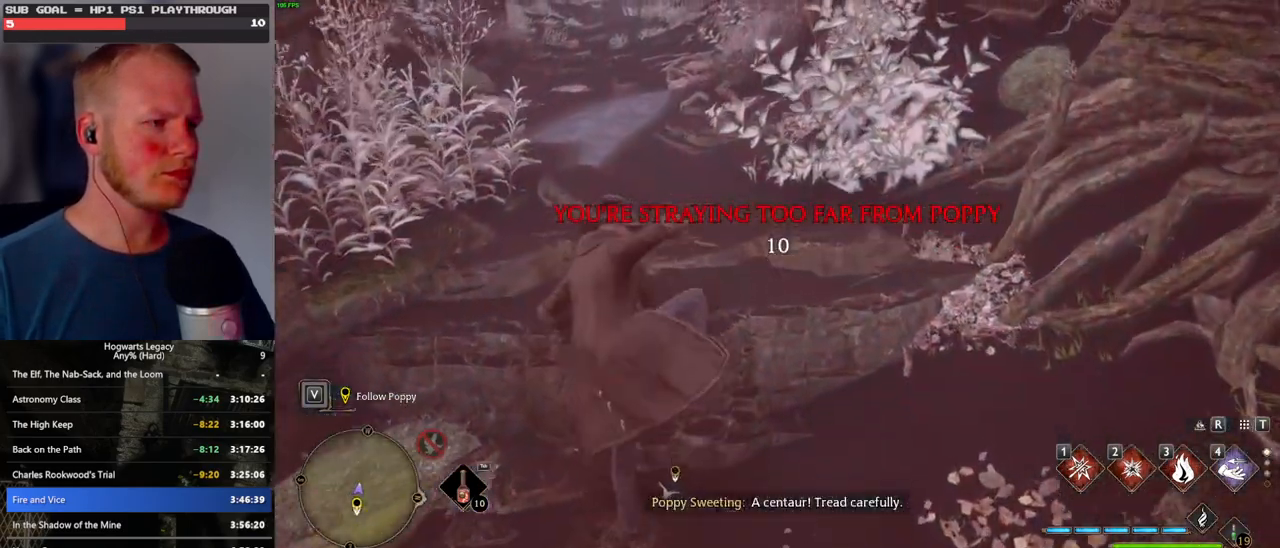
{"keys": [], "mouse": [], "events": []}
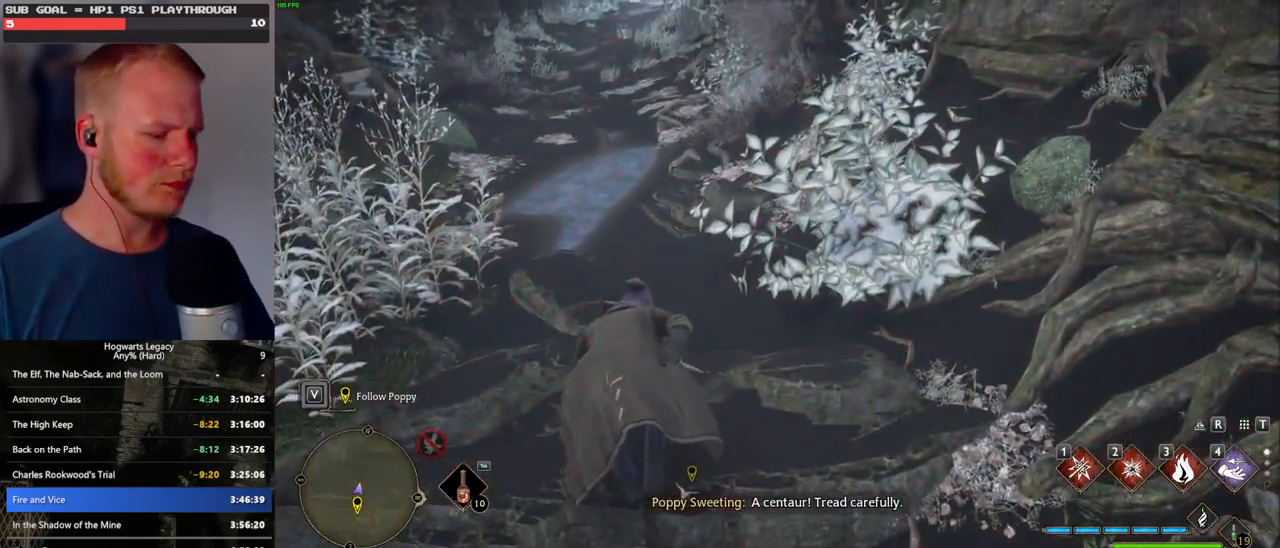
{"keys": [], "mouse": [], "events": []}
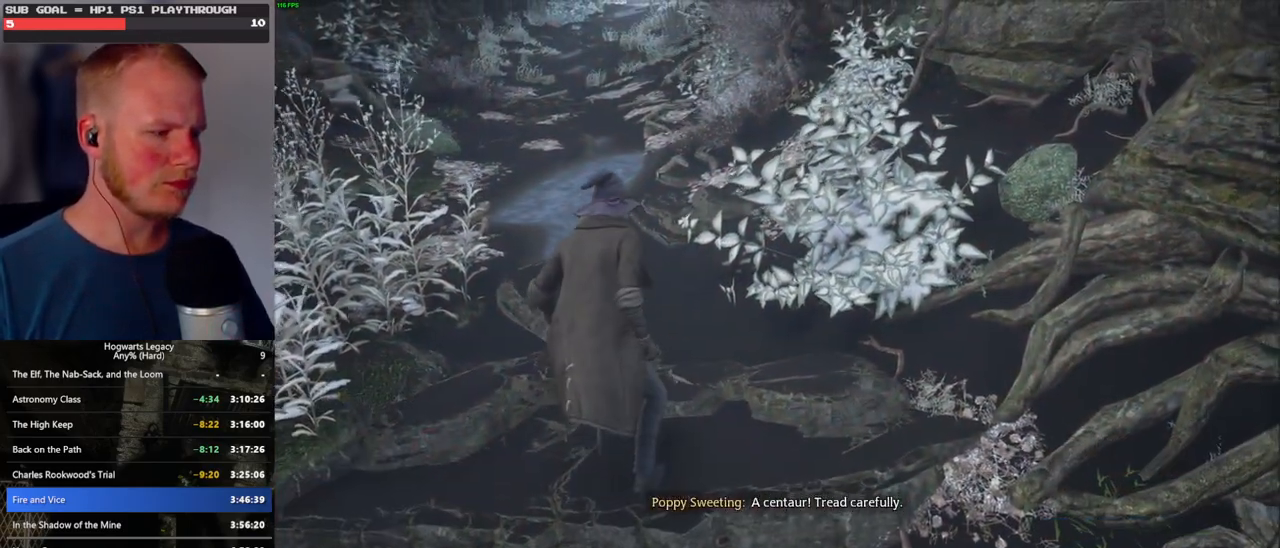
{"keys": [], "mouse": [], "events": []}
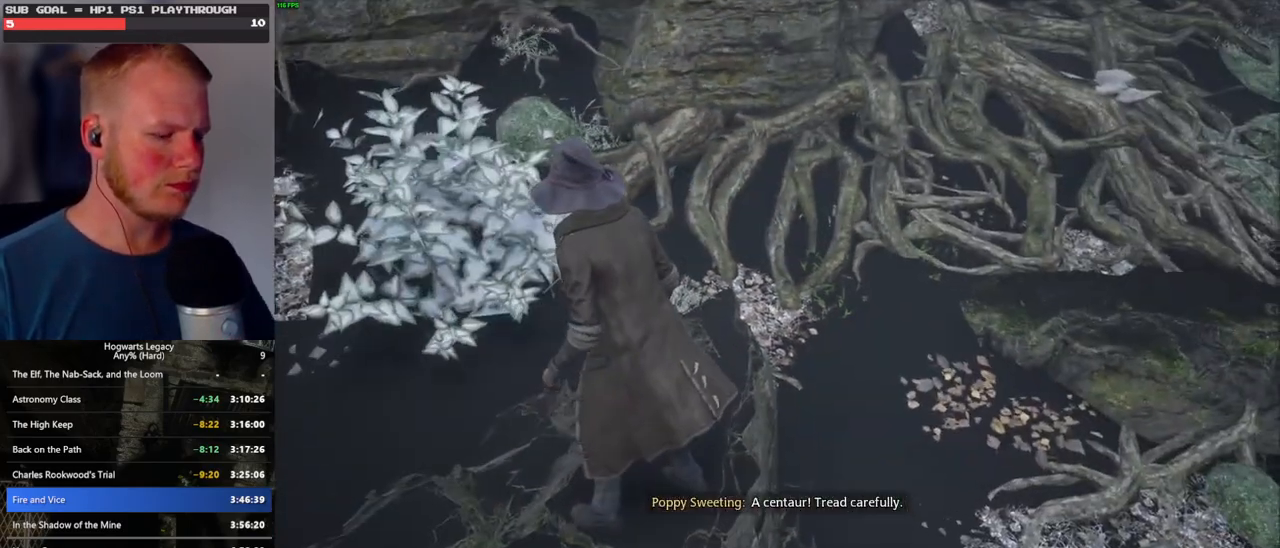
{"keys": [], "mouse": [], "events": [[233, "i", "down"], [317, "i", "up"]]}
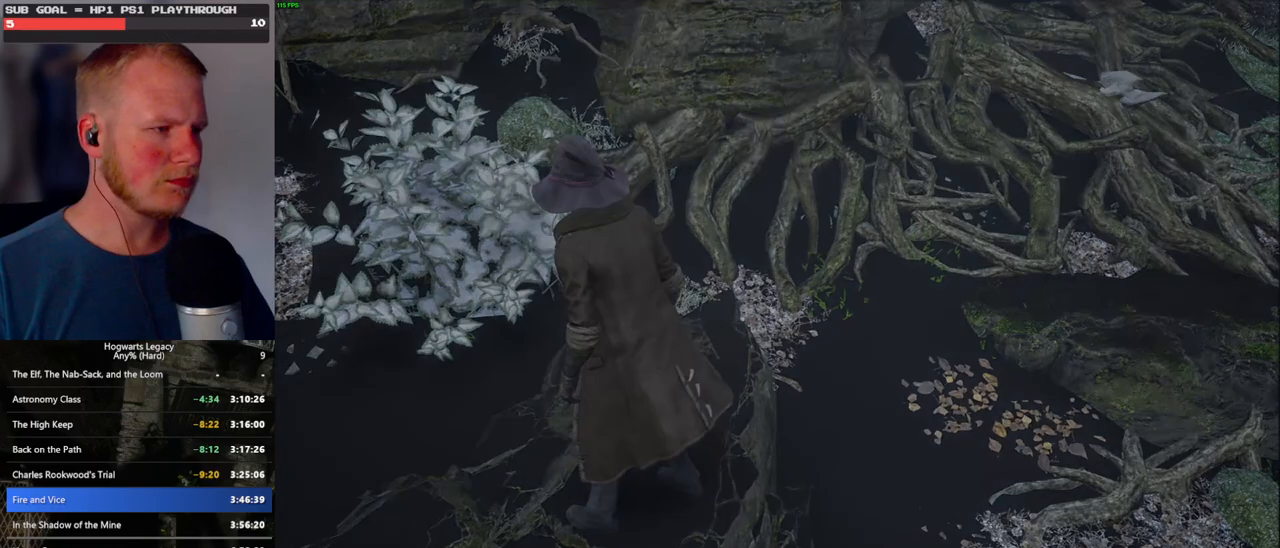
{"keys": [], "mouse": [], "events": []}
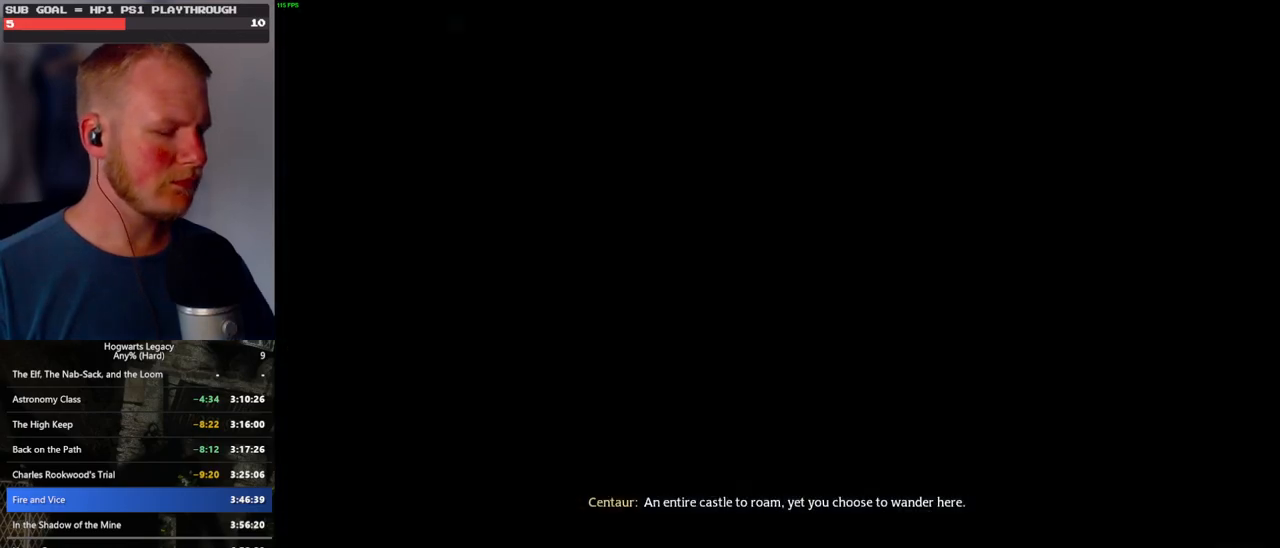
{"keys": [], "mouse": [], "events": []}
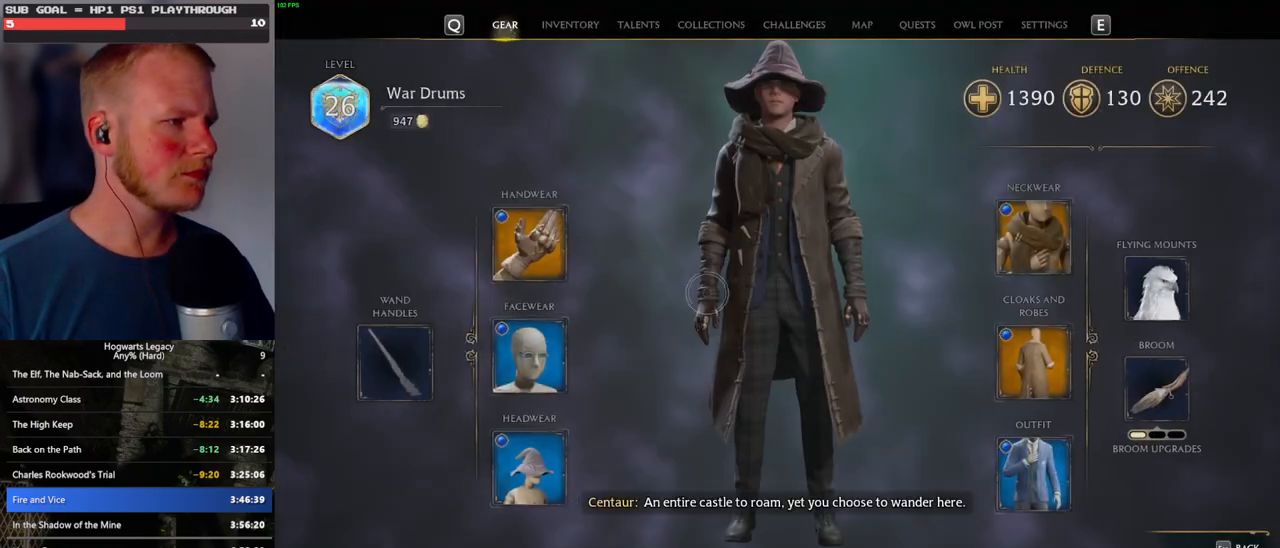
{"keys": [], "mouse": [], "events": []}
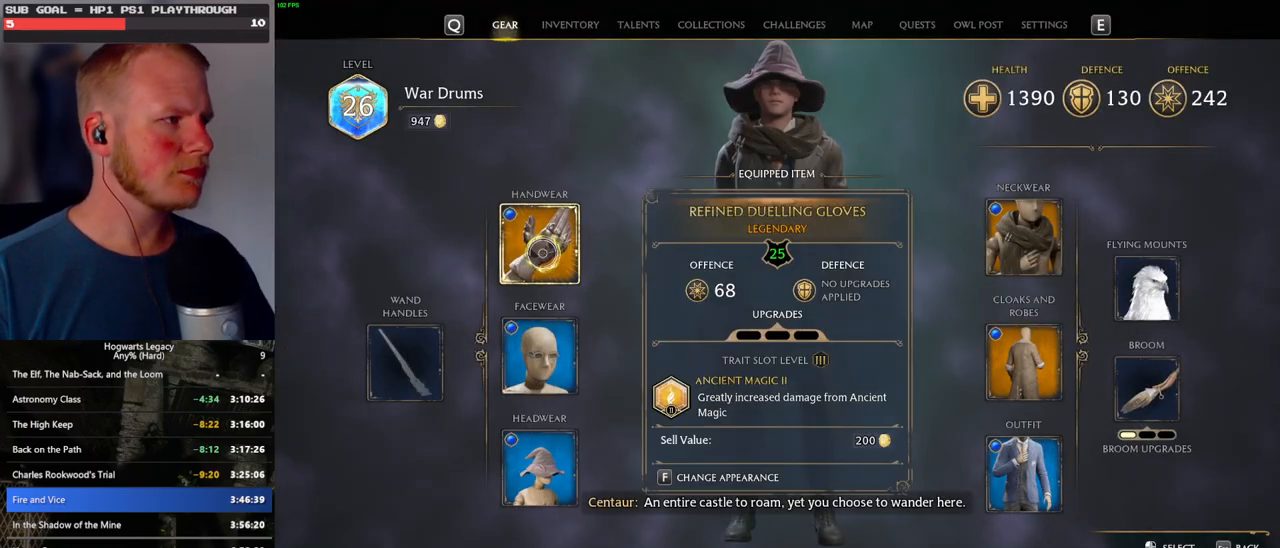
{"keys": [], "mouse": [], "events": [[383, "mouse_left", "down"], [483, "mouse_left", "up"]]}